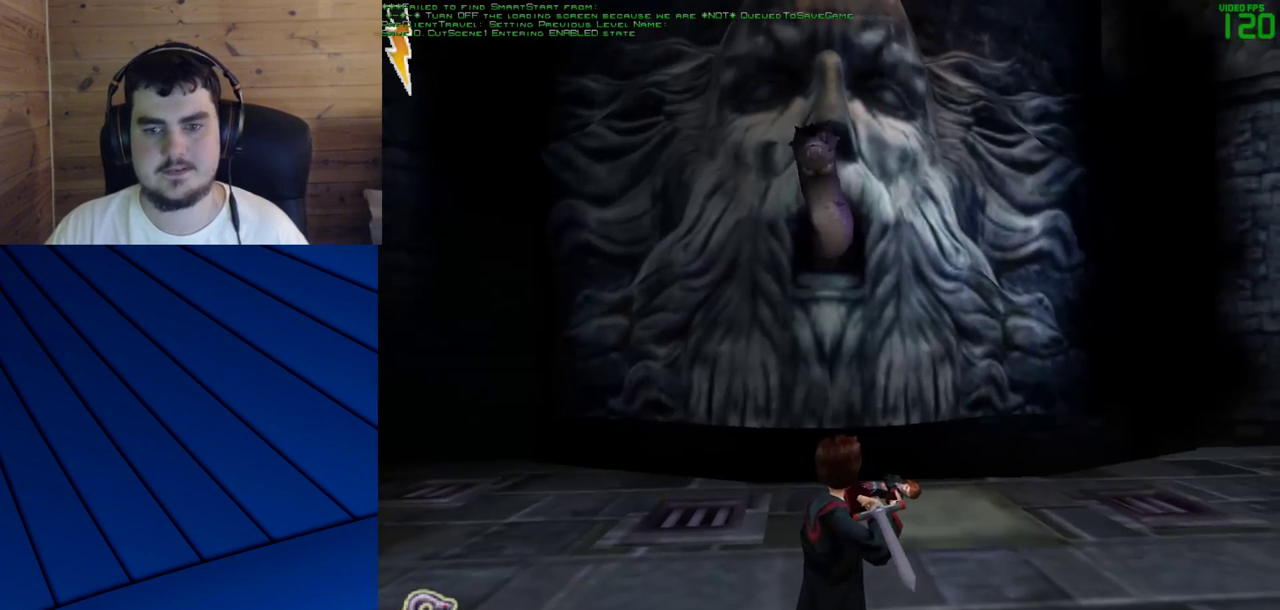
Gameplay with keyboard and mouse; each line is a JSON object with the keys and mouse buttons held at the frame after it. "events" lists presses ("down") and releases ("up") of "a", "d", "e", "f", "q", "s", "shift", "w", "mouse_left" and "mouse_right" between this image and that frame as [ms after this image, input, new state], when the widget could be followed in between. "mouse_left", "mouse_right" = the "left", "right" buttons of the "mouse" list. No other keys are recorded. Mouse movement is not recorded.
{"keys": ["s"], "mouse": ["left"], "events": [[83, "s", "down"], [467, "mouse_left", "down"]]}
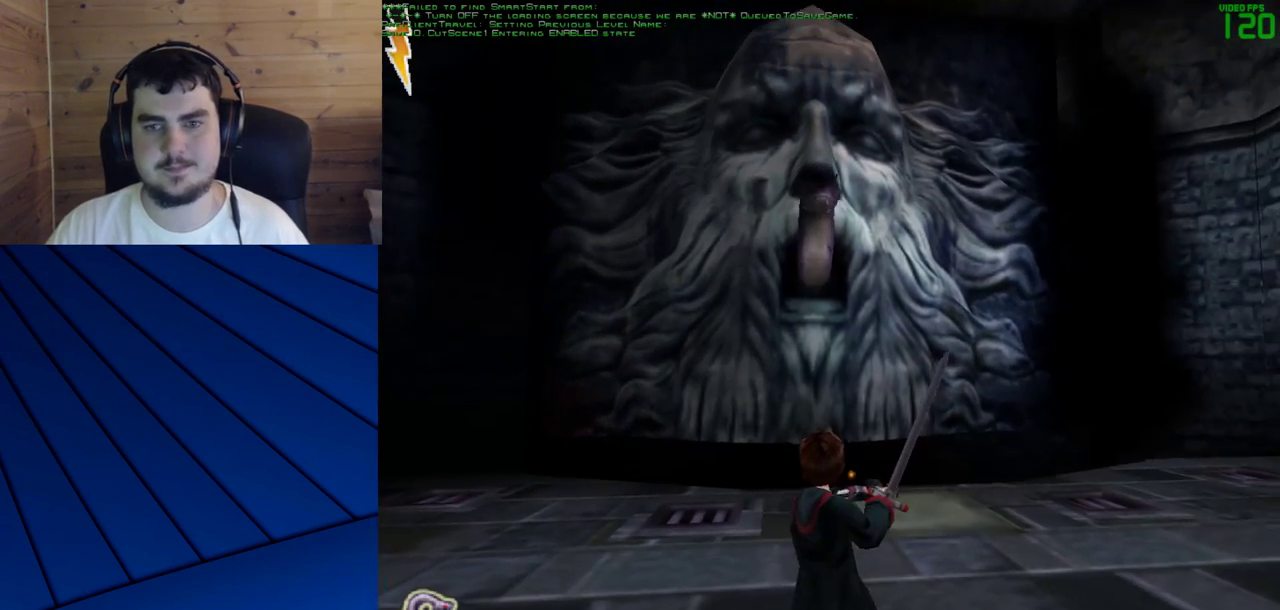
{"keys": [], "mouse": ["left"], "events": [[483, "s", "up"]]}
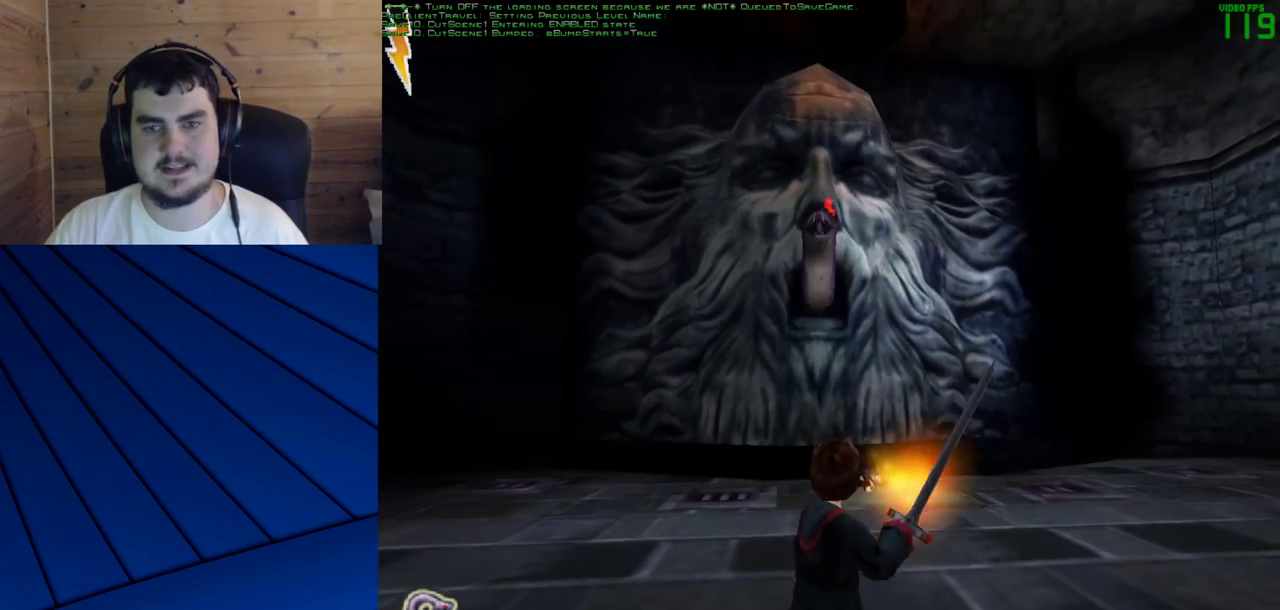
{"keys": [], "mouse": ["left"], "events": [[217, "s", "down"], [350, "s", "up"]]}
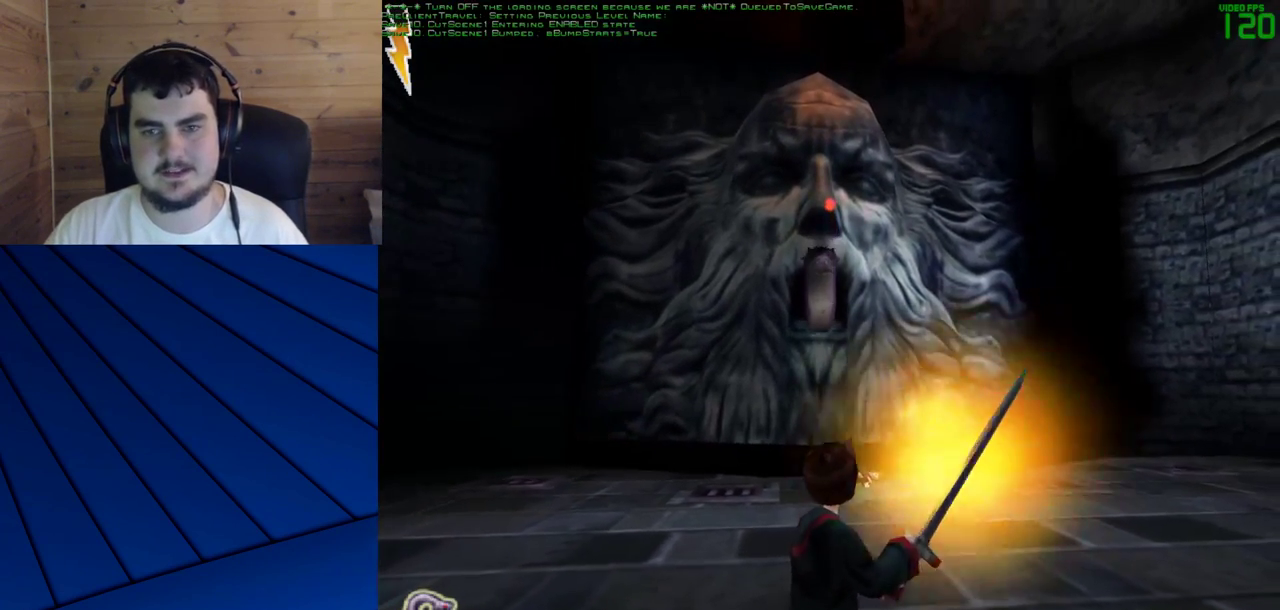
{"keys": [], "mouse": [], "events": [[367, "mouse_left", "up"]]}
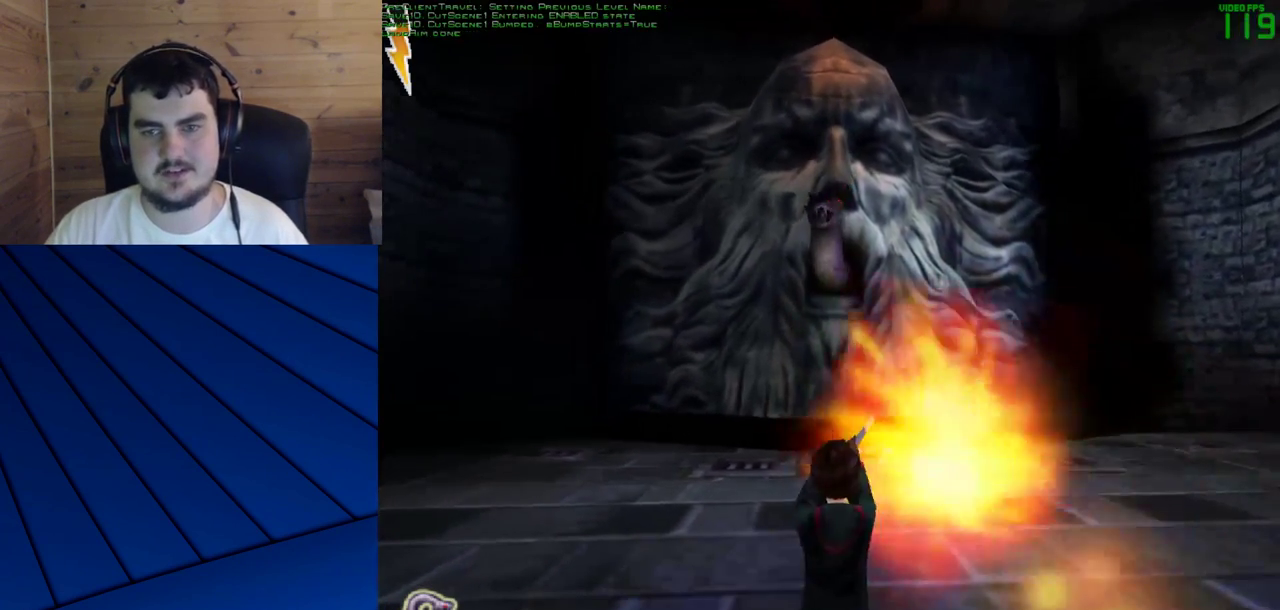
{"keys": [], "mouse": [], "events": []}
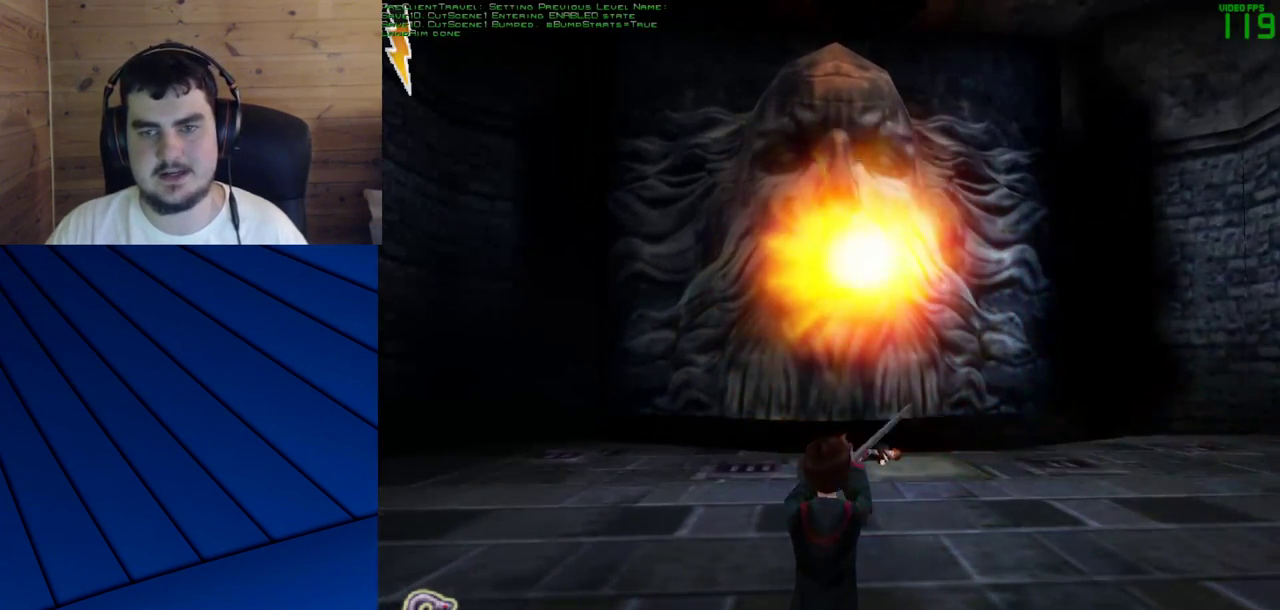
{"keys": [], "mouse": ["left"], "events": [[267, "mouse_left", "down"]]}
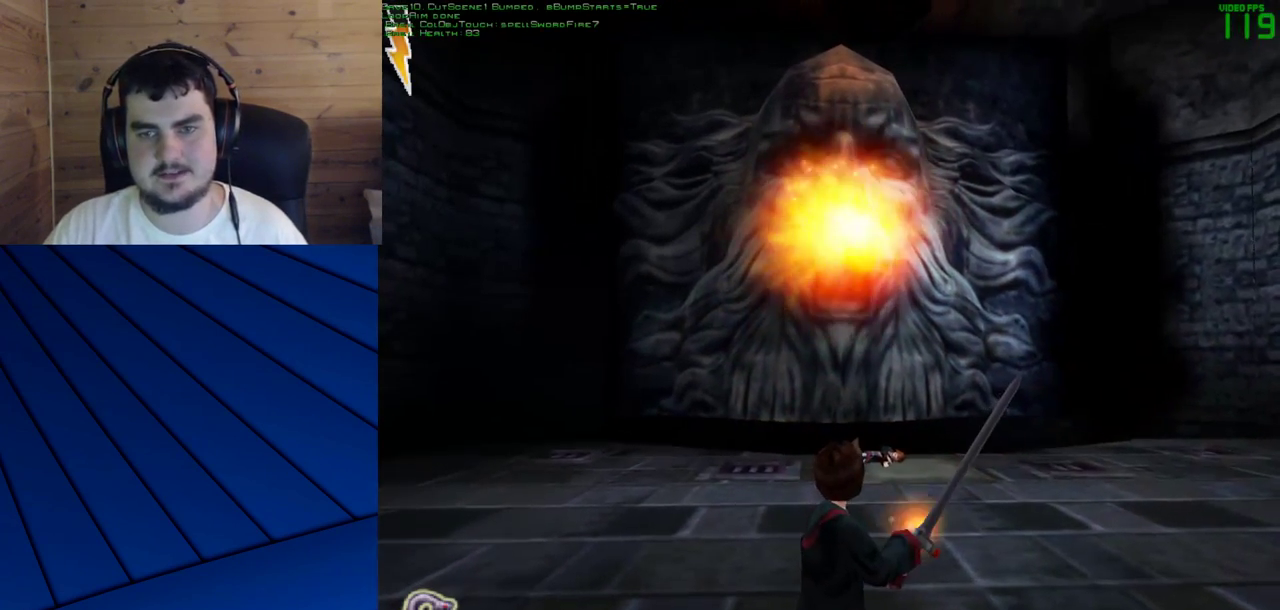
{"keys": [], "mouse": ["left"], "events": []}
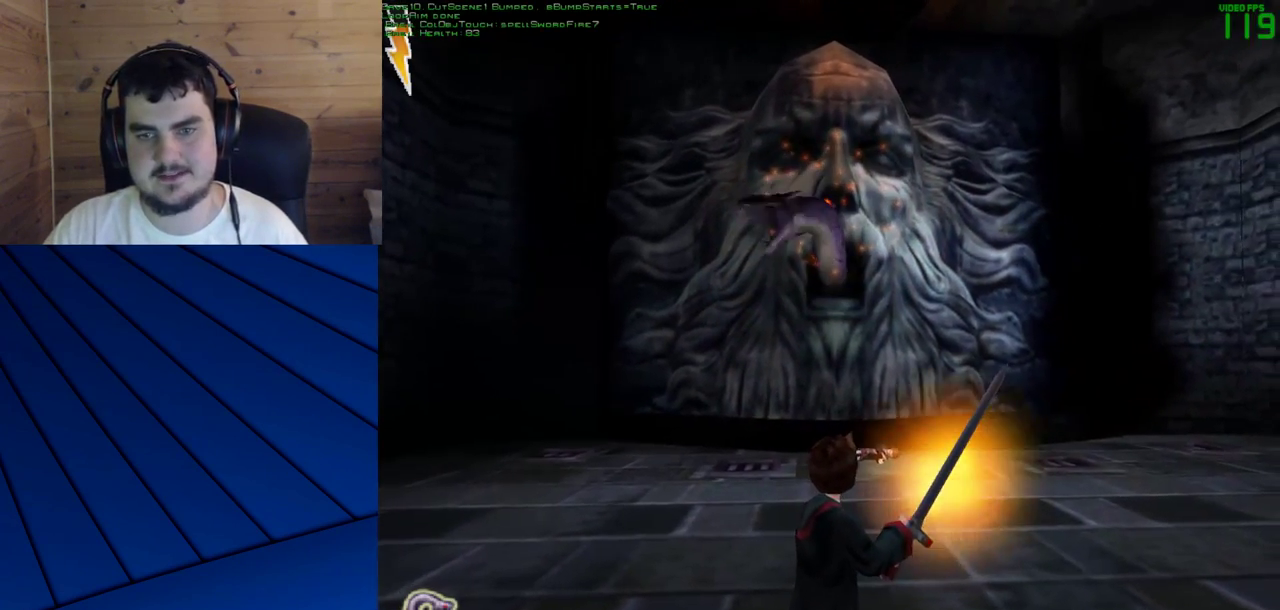
{"keys": [], "mouse": ["left"], "events": []}
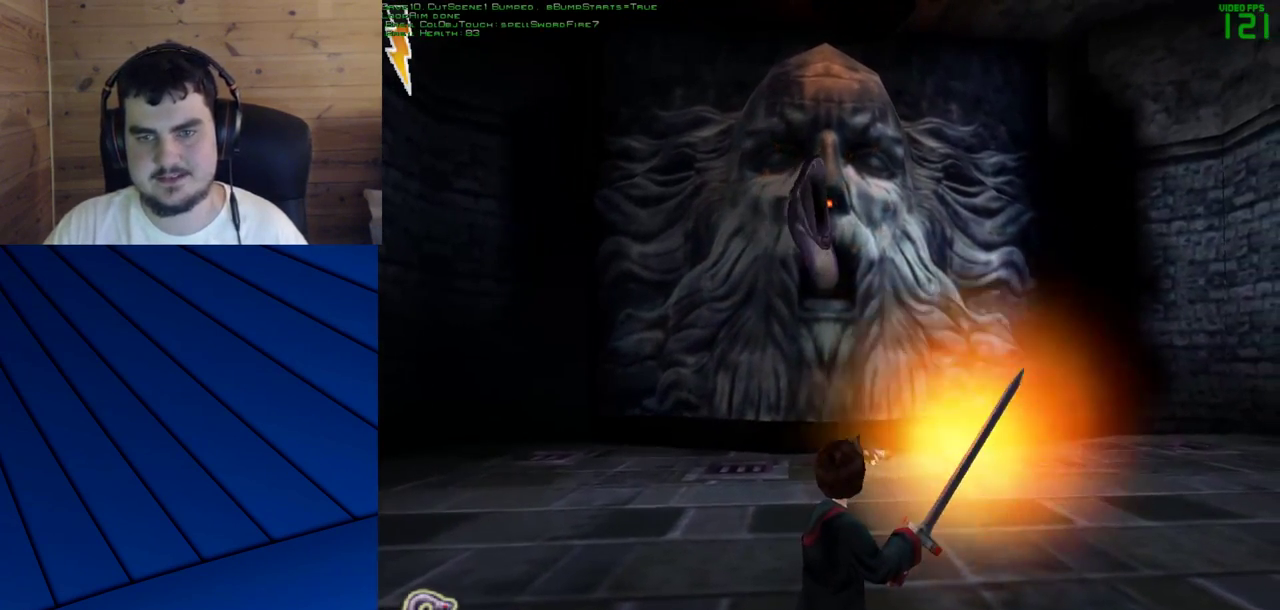
{"keys": [], "mouse": [], "events": [[500, "mouse_left", "up"]]}
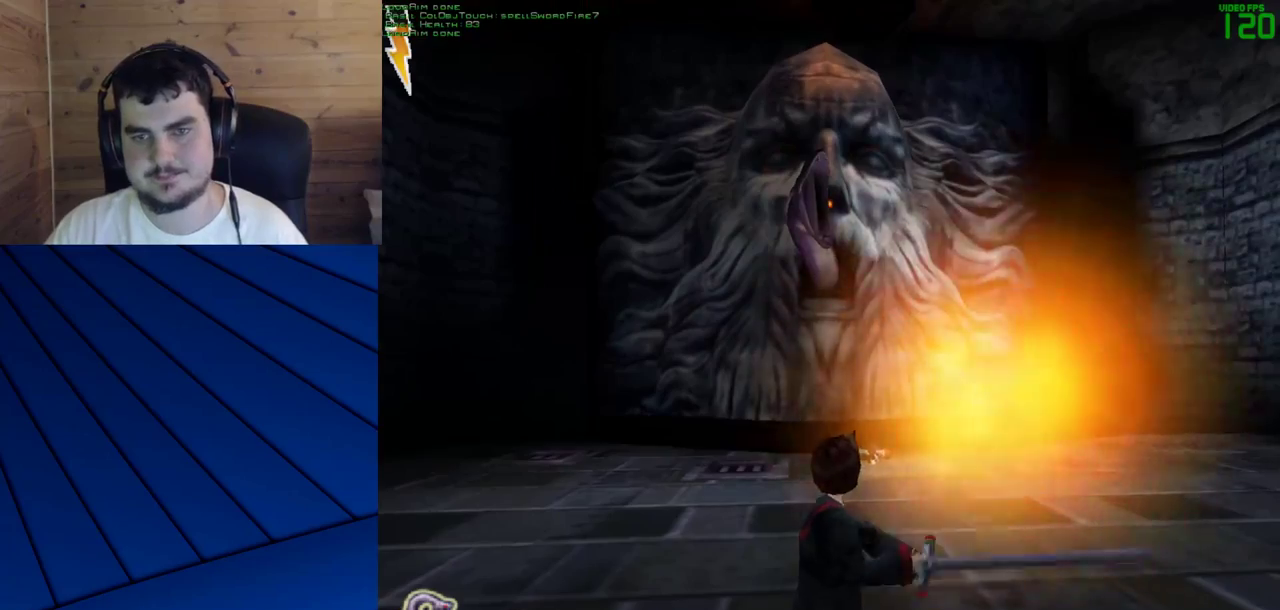
{"keys": [], "mouse": [], "events": []}
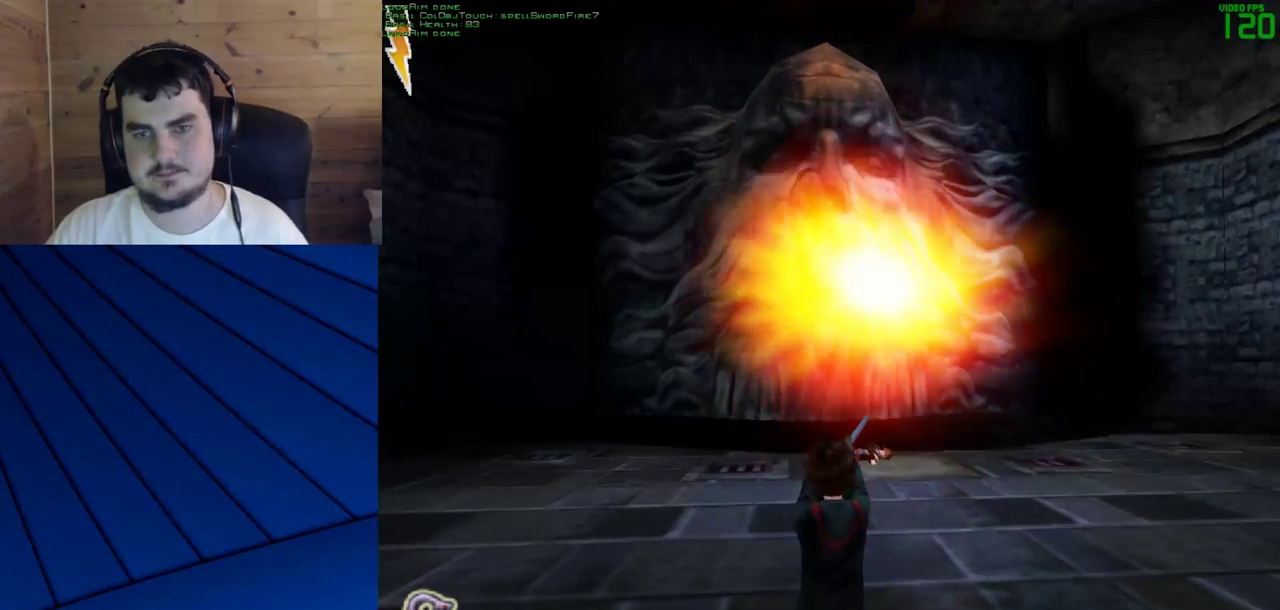
{"keys": [], "mouse": ["left"], "events": [[300, "mouse_left", "down"]]}
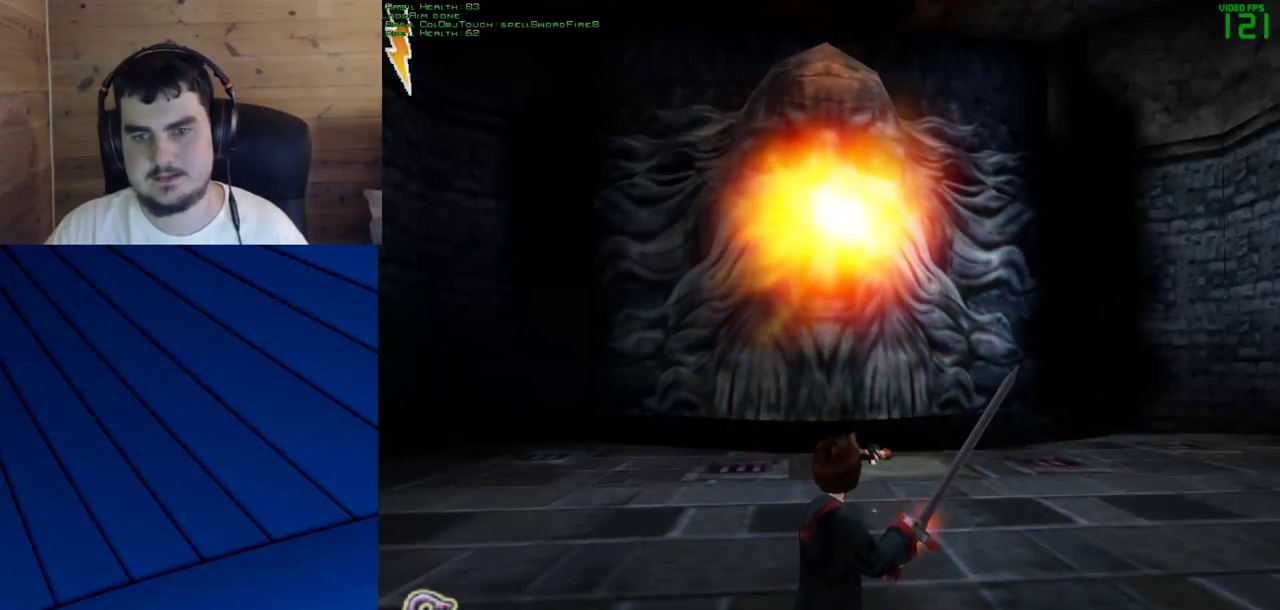
{"keys": [], "mouse": ["left"], "events": []}
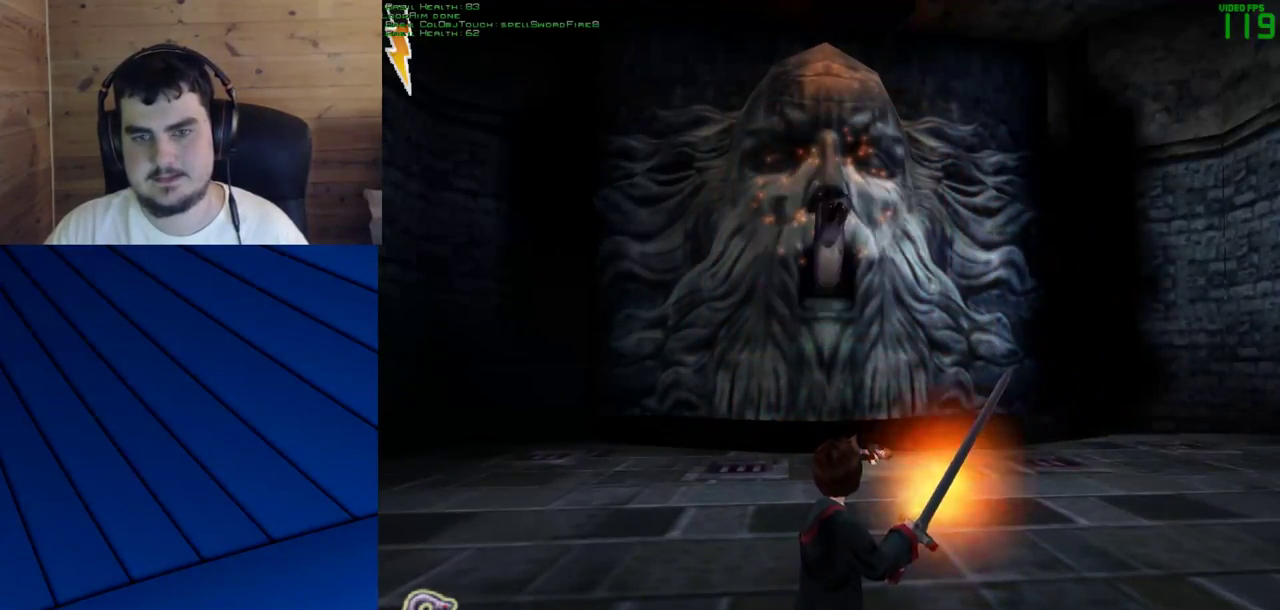
{"keys": [], "mouse": ["left"], "events": []}
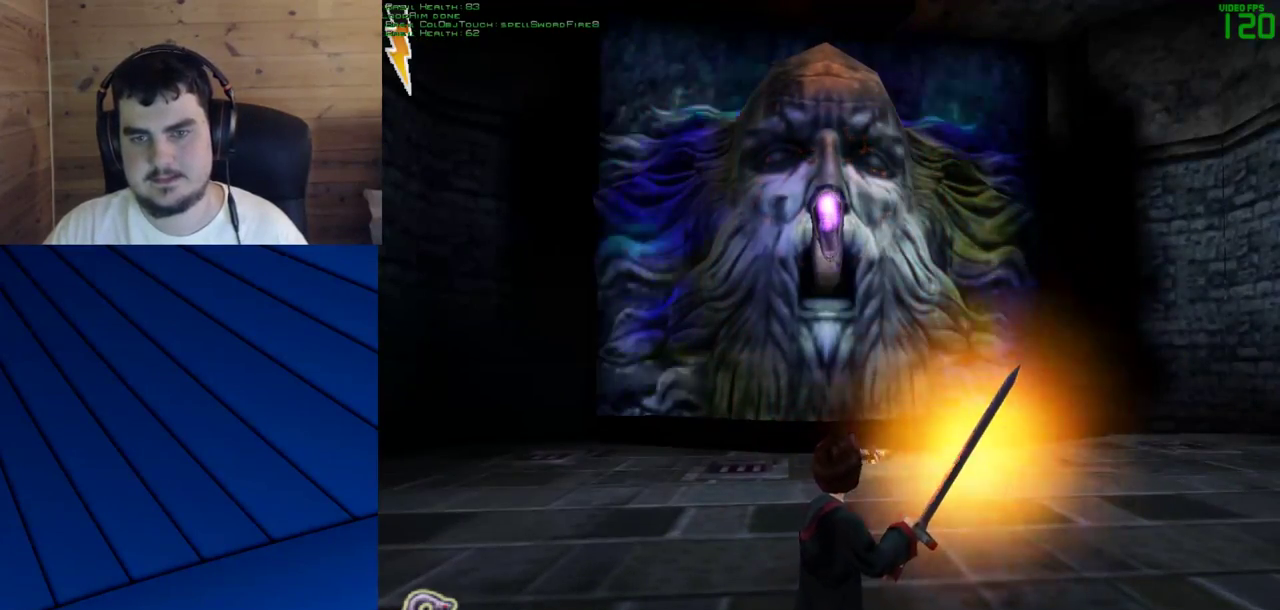
{"keys": ["a"], "mouse": [], "events": [[383, "mouse_left", "up"], [433, "a", "down"]]}
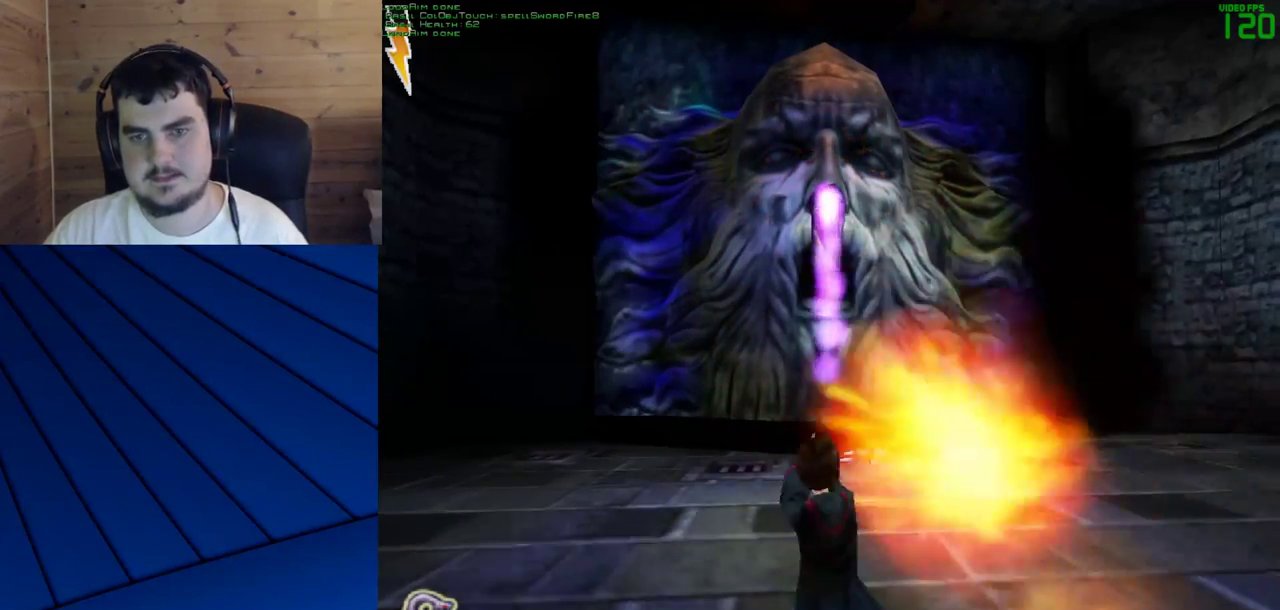
{"keys": ["a"], "mouse": [], "events": []}
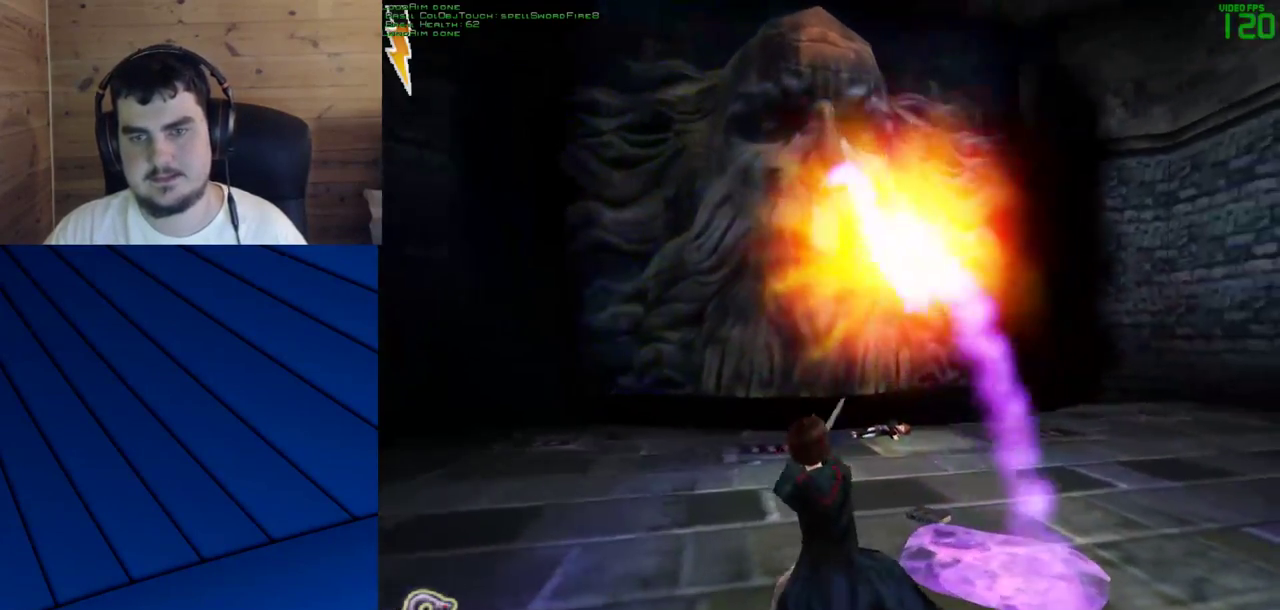
{"keys": [], "mouse": ["left"], "events": [[183, "a", "up"], [183, "mouse_left", "down"]]}
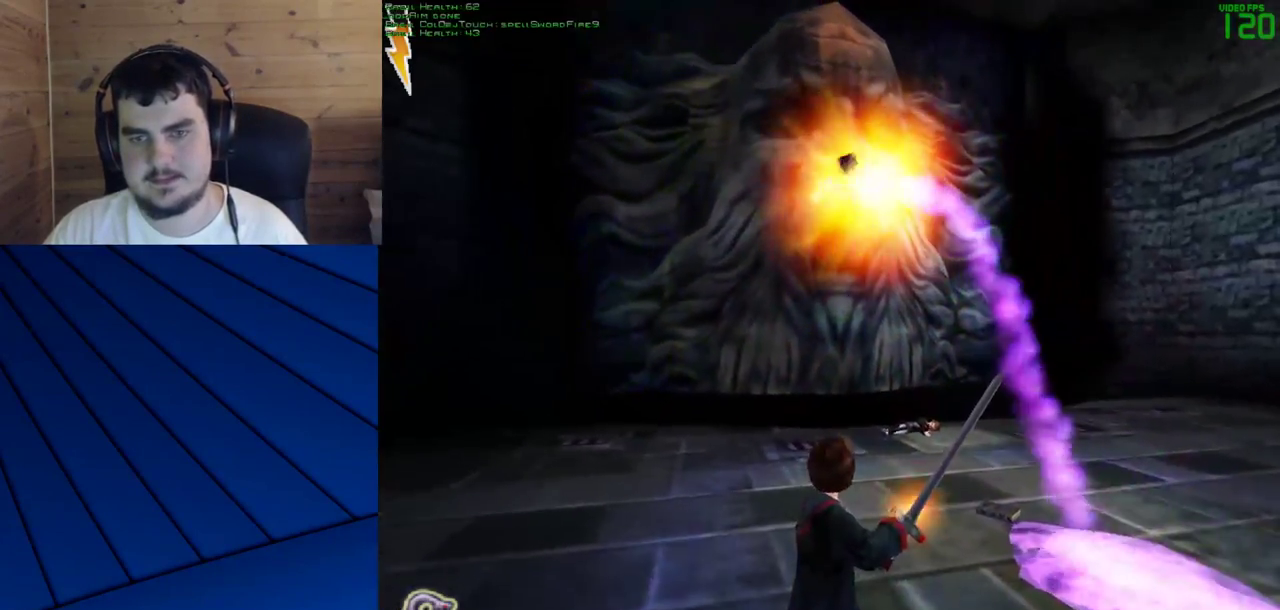
{"keys": [], "mouse": ["left"], "events": [[100, "w", "down"], [300, "w", "up"]]}
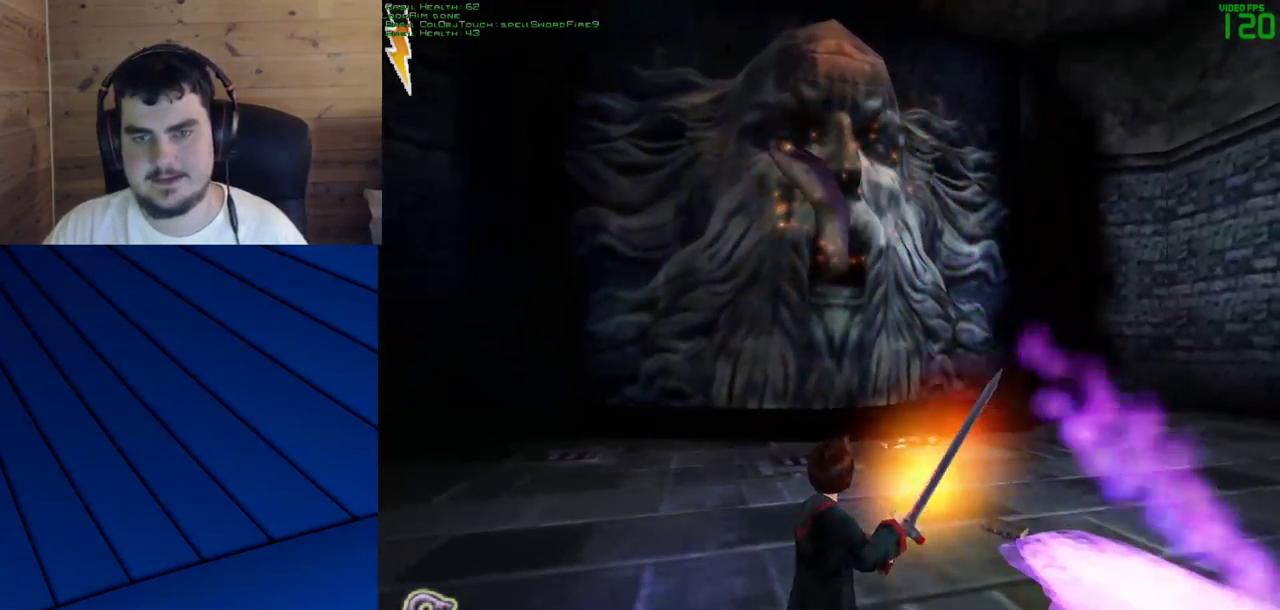
{"keys": [], "mouse": ["left"], "events": []}
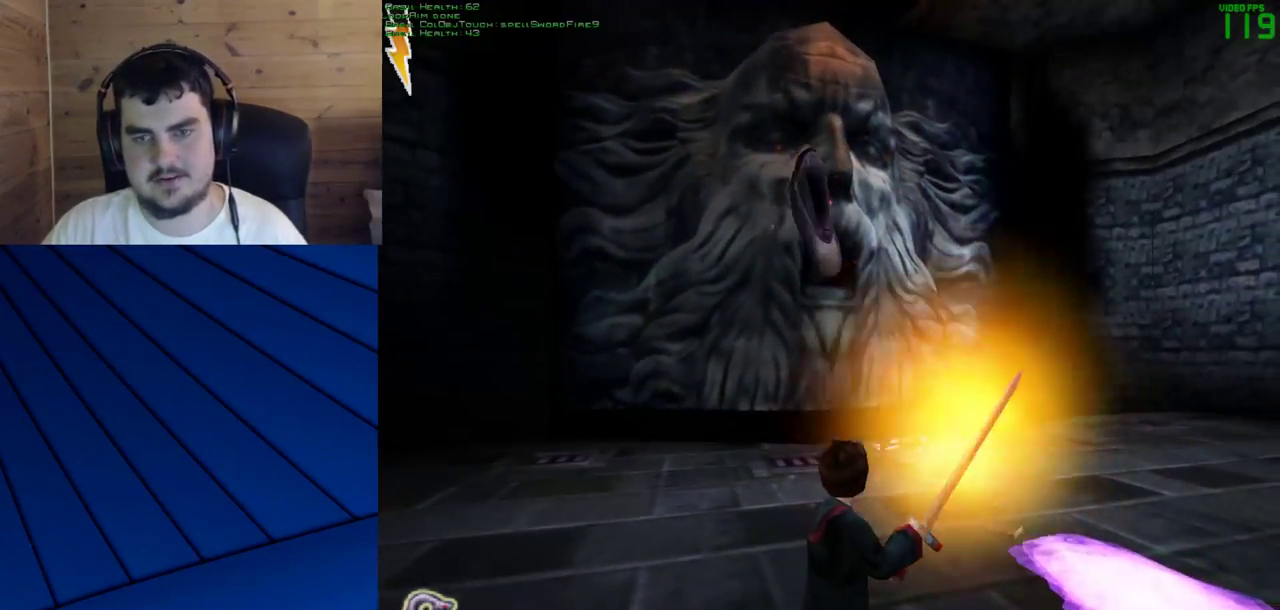
{"keys": [], "mouse": [], "events": [[233, "mouse_left", "up"]]}
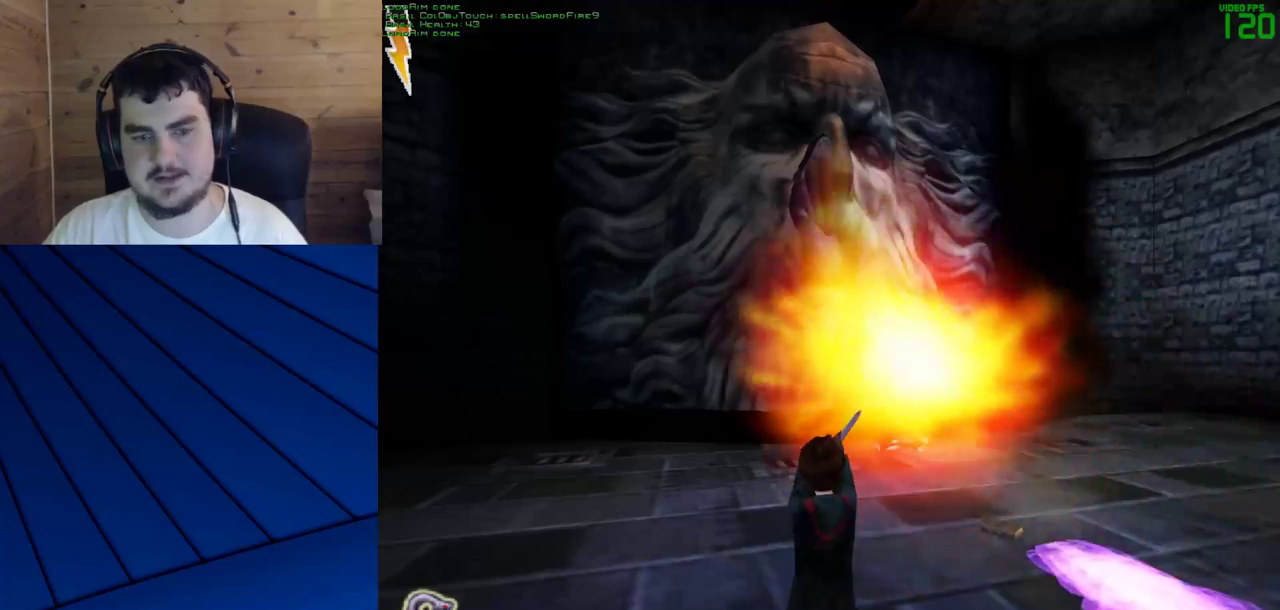
{"keys": [], "mouse": [], "events": []}
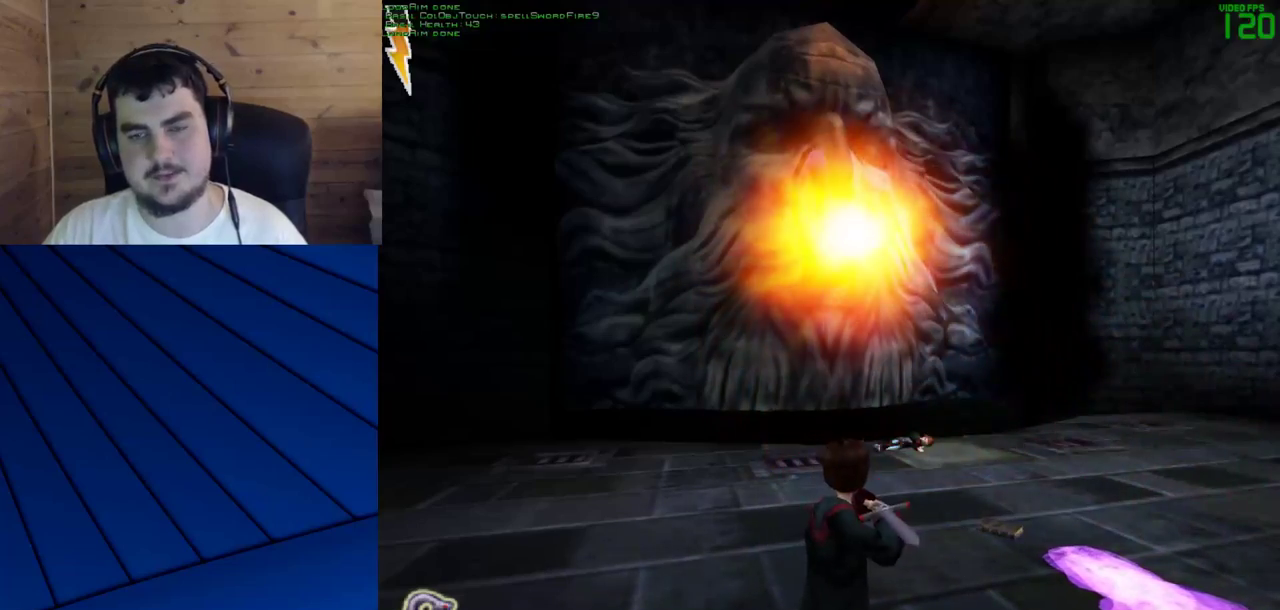
{"keys": [], "mouse": ["left"], "events": [[317, "mouse_left", "down"]]}
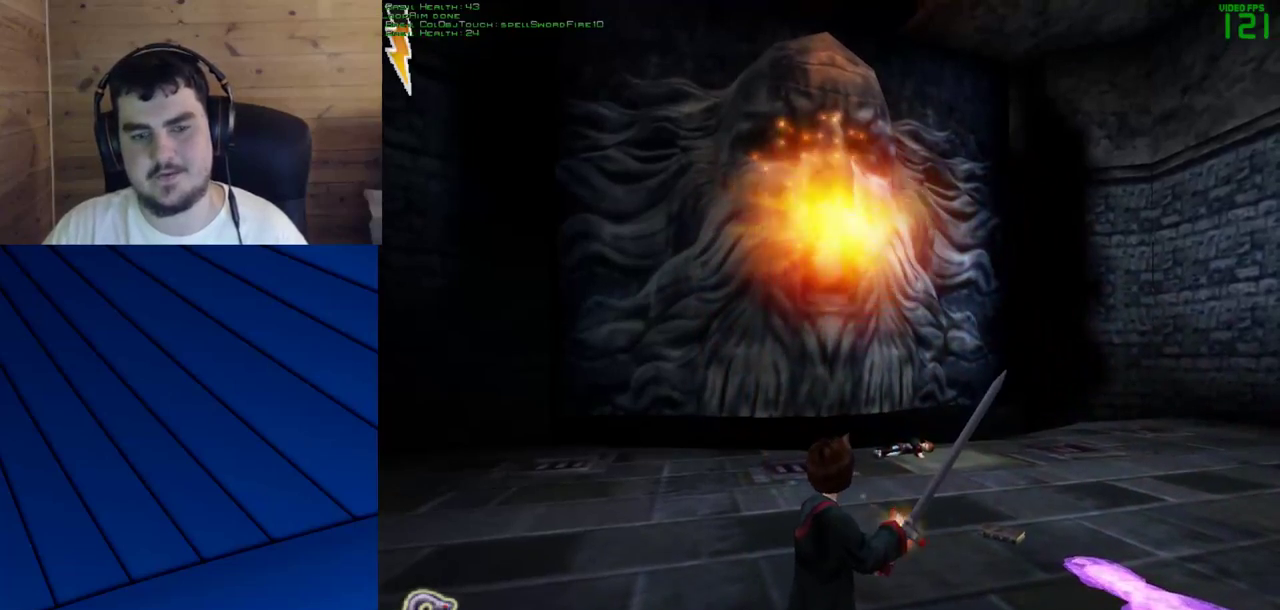
{"keys": [], "mouse": ["left"], "events": []}
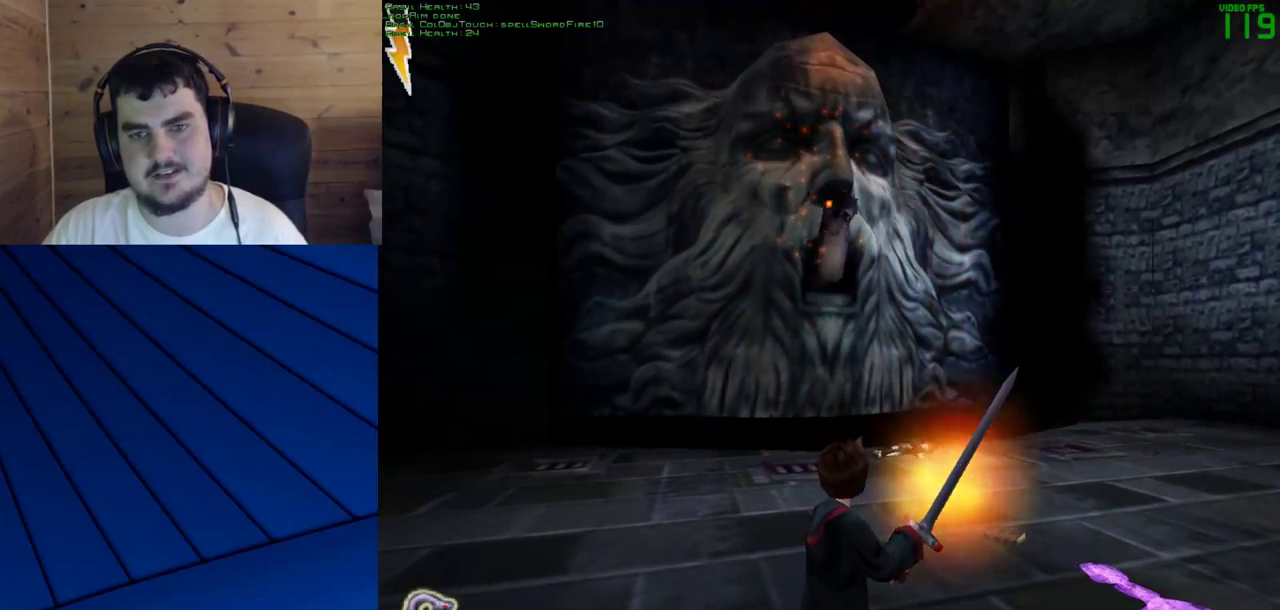
{"keys": [], "mouse": ["left"], "events": []}
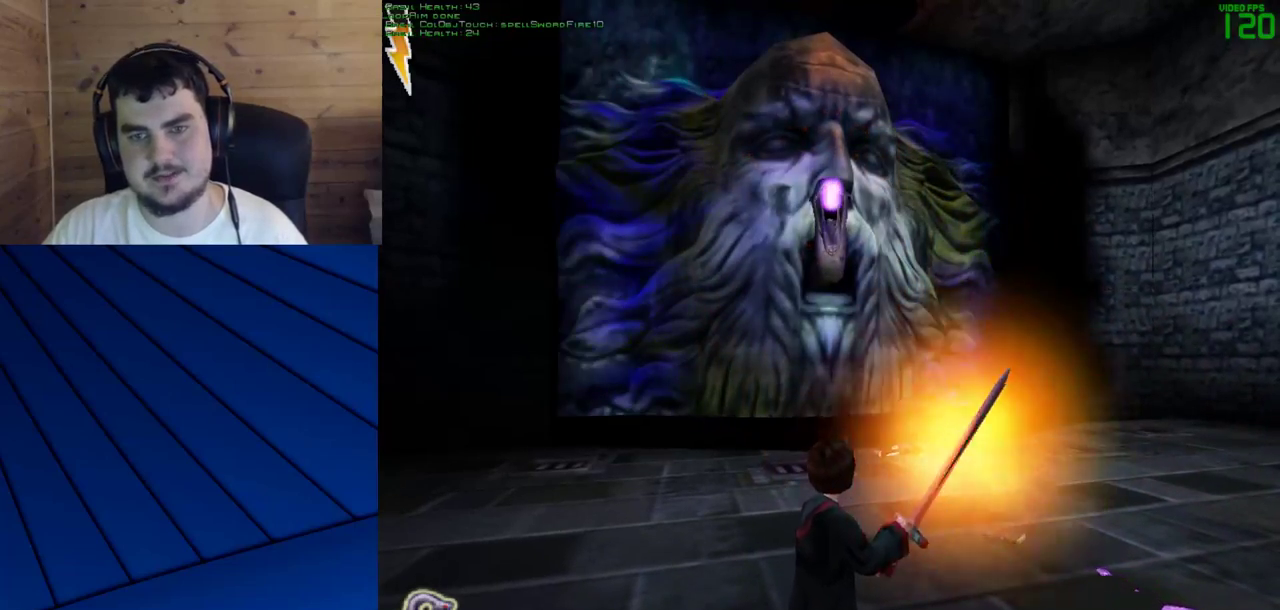
{"keys": ["d"], "mouse": [], "events": [[83, "mouse_left", "up"], [117, "d", "down"]]}